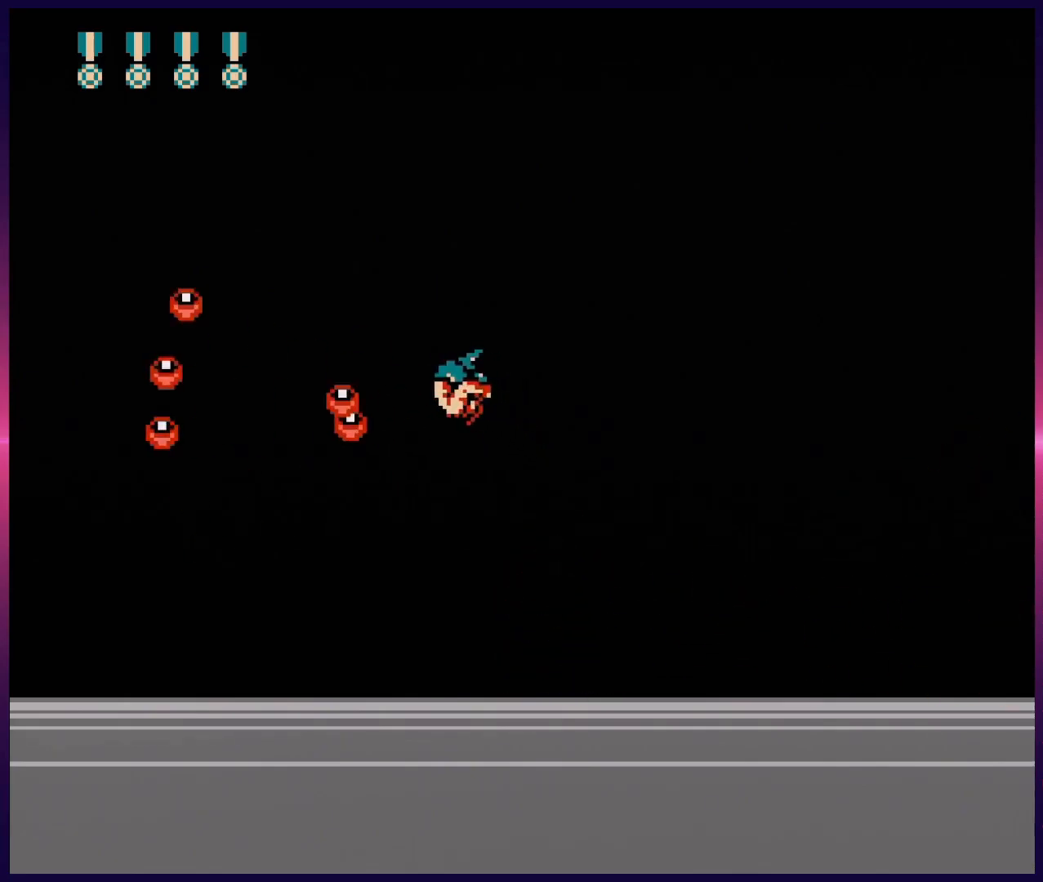
Gameplay with a controller (Nintendo layout); each line is a JSON object with the inputs held at the frame after it. "events" lists button and stick changes between this image and that frame as [ms after this image, input, new state], when the widget could be followed in between. Not read: L3 R3.
{"buttons": ["DPAD_LEFT"], "events": [[33, "B", "down"], [117, "B", "up"], [167, "B", "down"], [267, "B", "up"], [317, "B", "down"], [467, "B", "up"]]}
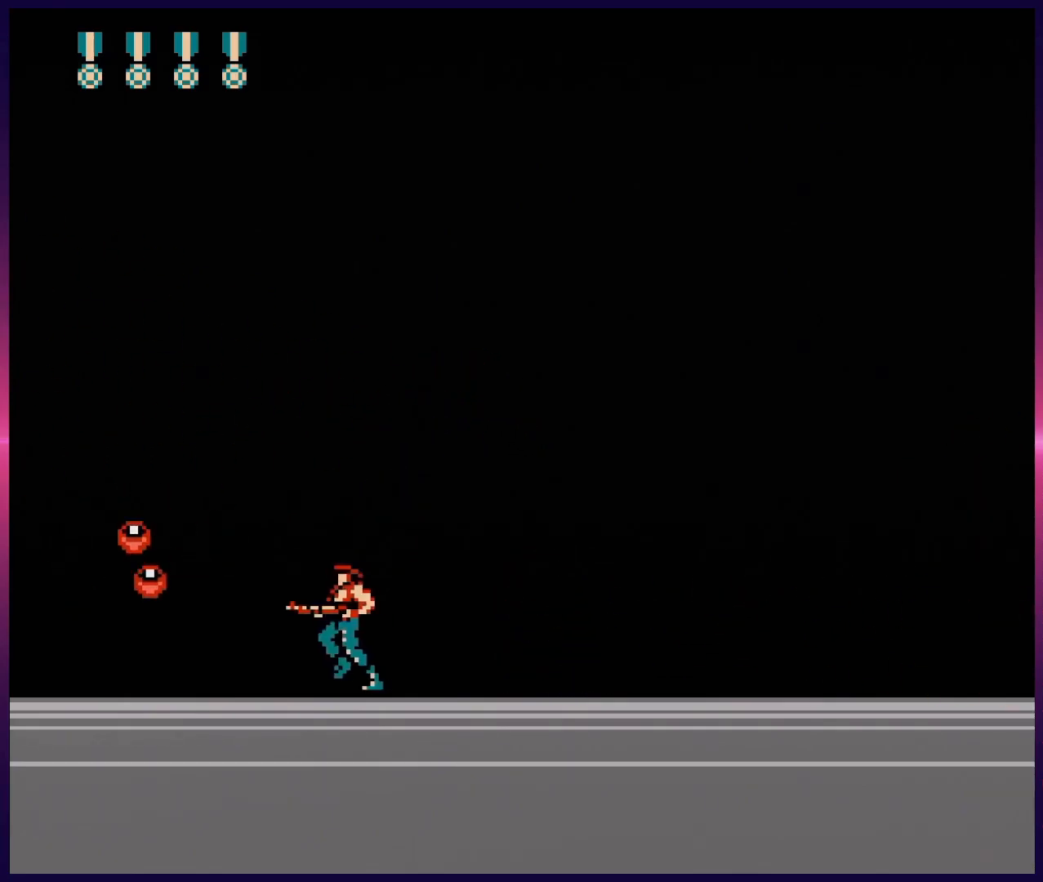
{"buttons": ["DPAD_LEFT"], "events": [[267, "DPAD_LEFT", "up"], [283, "DPAD_LEFT", "down"]]}
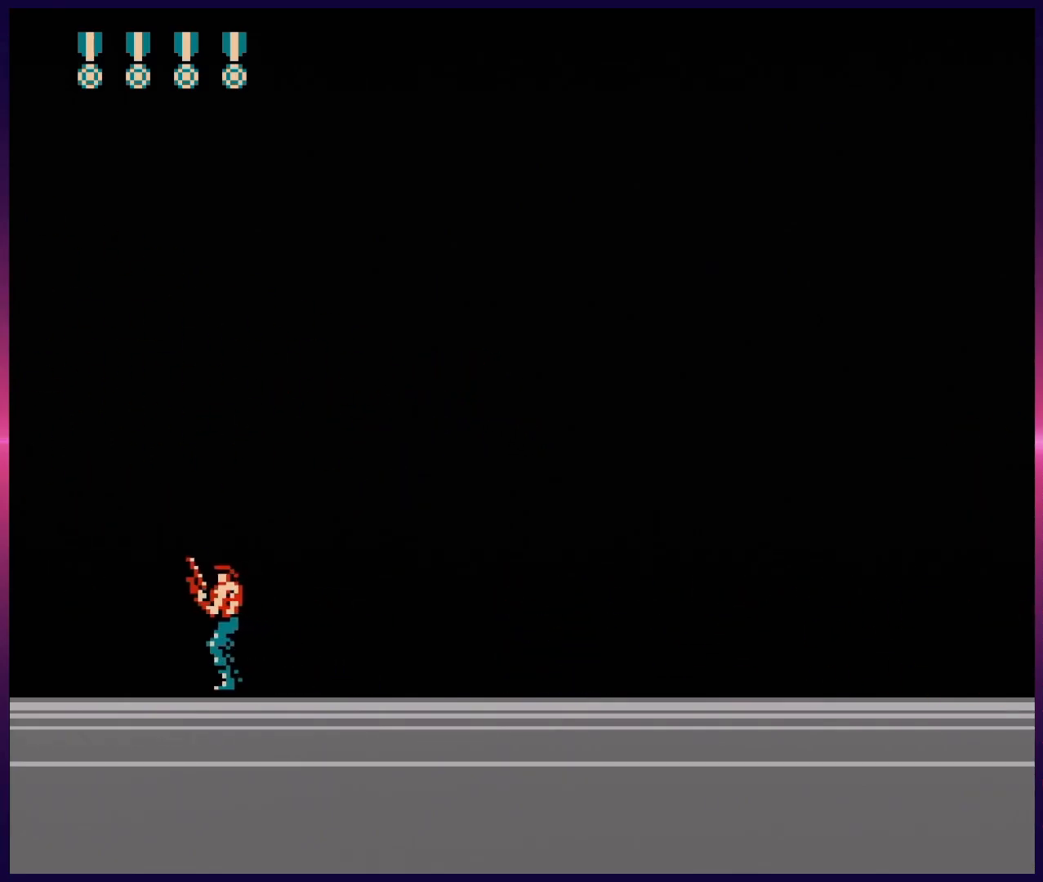
{"buttons": ["DPAD_LEFT"], "events": []}
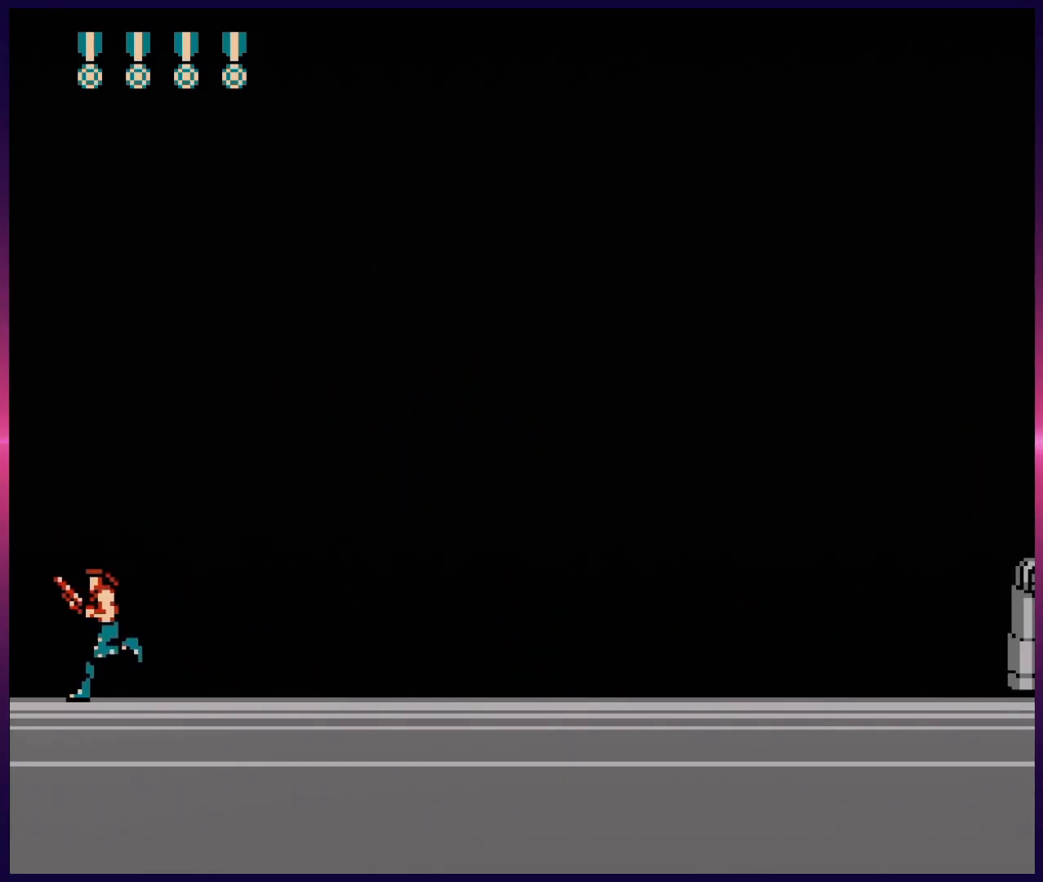
{"buttons": [], "events": [[83, "DPAD_DOWN", "down"], [83, "DPAD_LEFT", "up"], [100, "DPAD_DOWN", "up"], [100, "DPAD_RIGHT", "down"], [167, "B", "down"], [167, "DPAD_RIGHT", "up"], [233, "B", "up"], [283, "B", "down"], [333, "B", "up"], [417, "B", "down"], [500, "B", "up"]]}
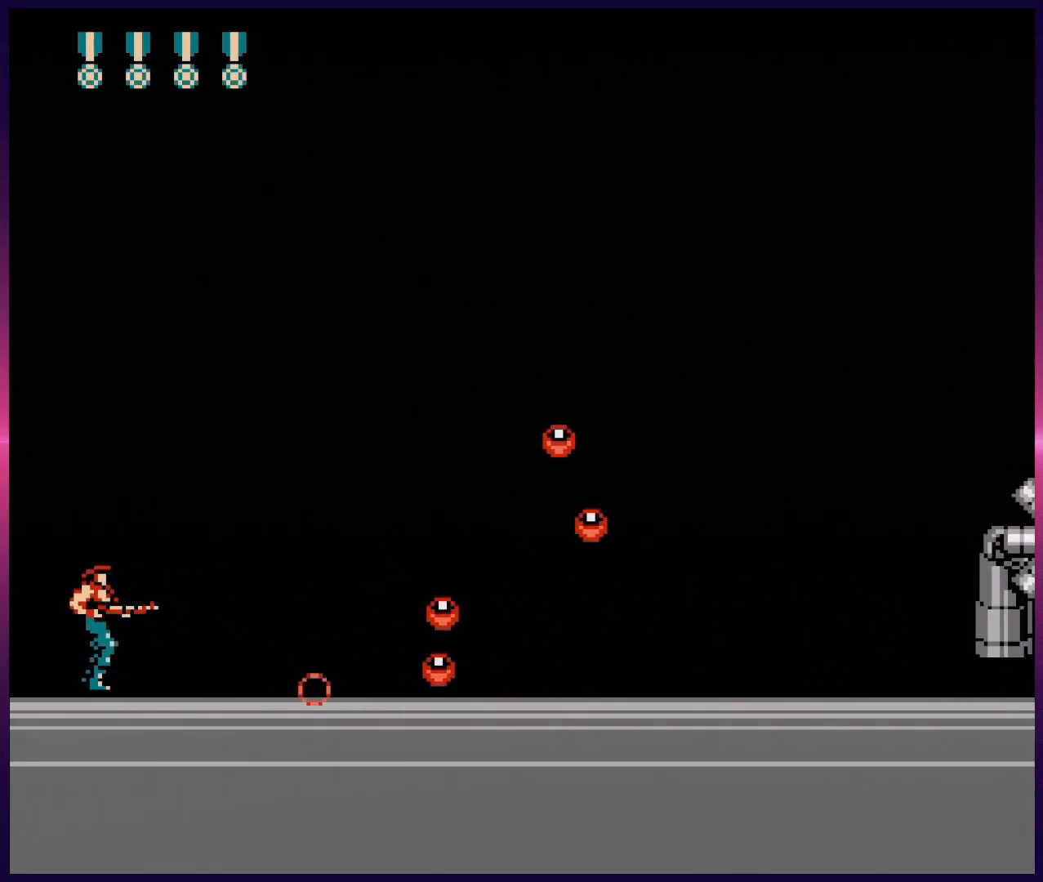
{"buttons": ["DPAD_DOWN"], "events": [[50, "B", "down"], [50, "DPAD_DOWN", "down"], [133, "B", "up"], [233, "B", "down"], [300, "B", "up"], [367, "B", "down"], [417, "B", "up"]]}
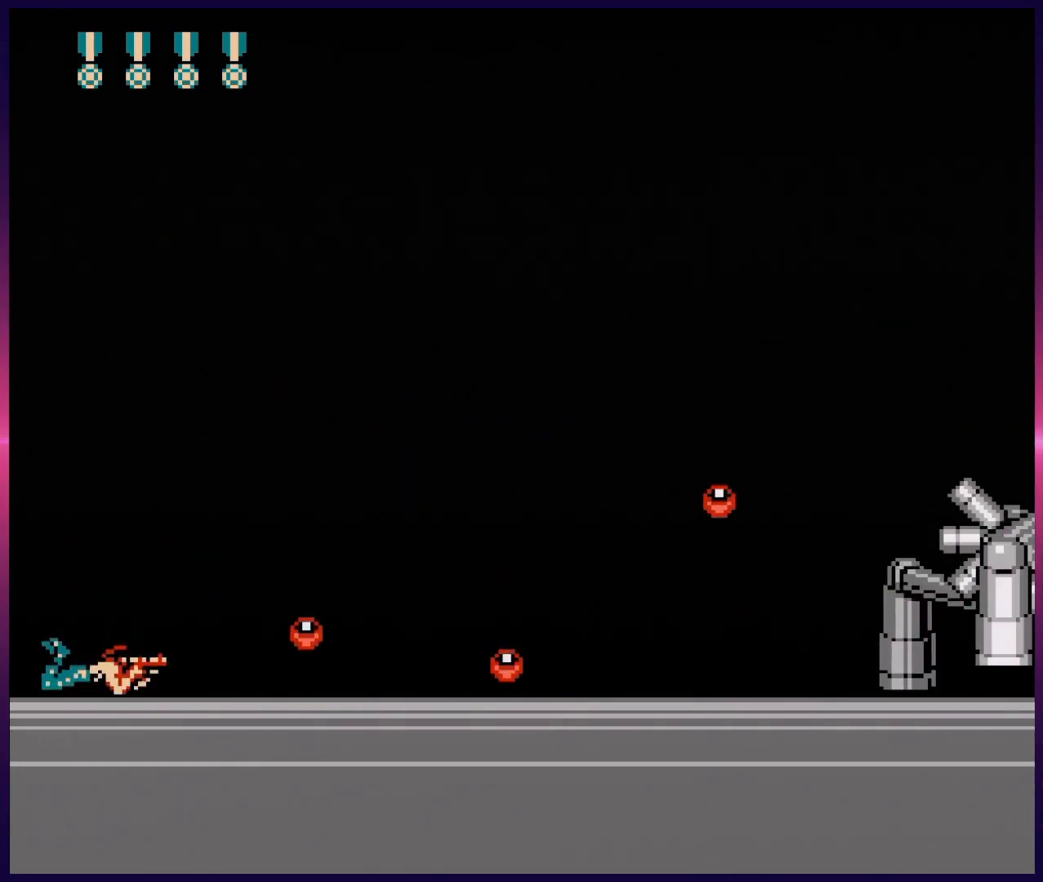
{"buttons": ["B"], "events": [[17, "B", "down"], [67, "B", "up"], [133, "B", "down"], [217, "B", "up"], [283, "B", "down"], [333, "DPAD_DOWN", "up"], [367, "B", "up"], [417, "B", "down"]]}
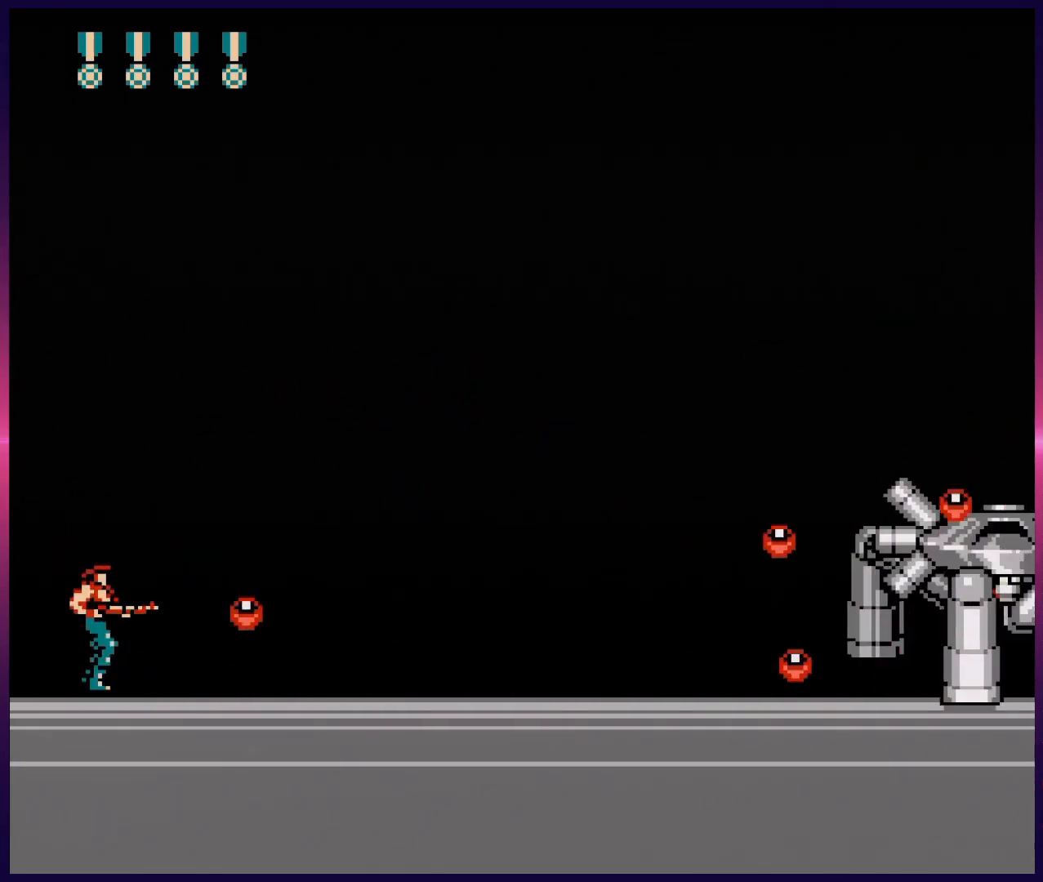
{"buttons": ["B"], "events": [[17, "B", "up"], [50, "B", "down"], [117, "B", "up"], [183, "B", "down"], [267, "B", "up"], [300, "B", "down"], [367, "B", "up"], [433, "B", "down"]]}
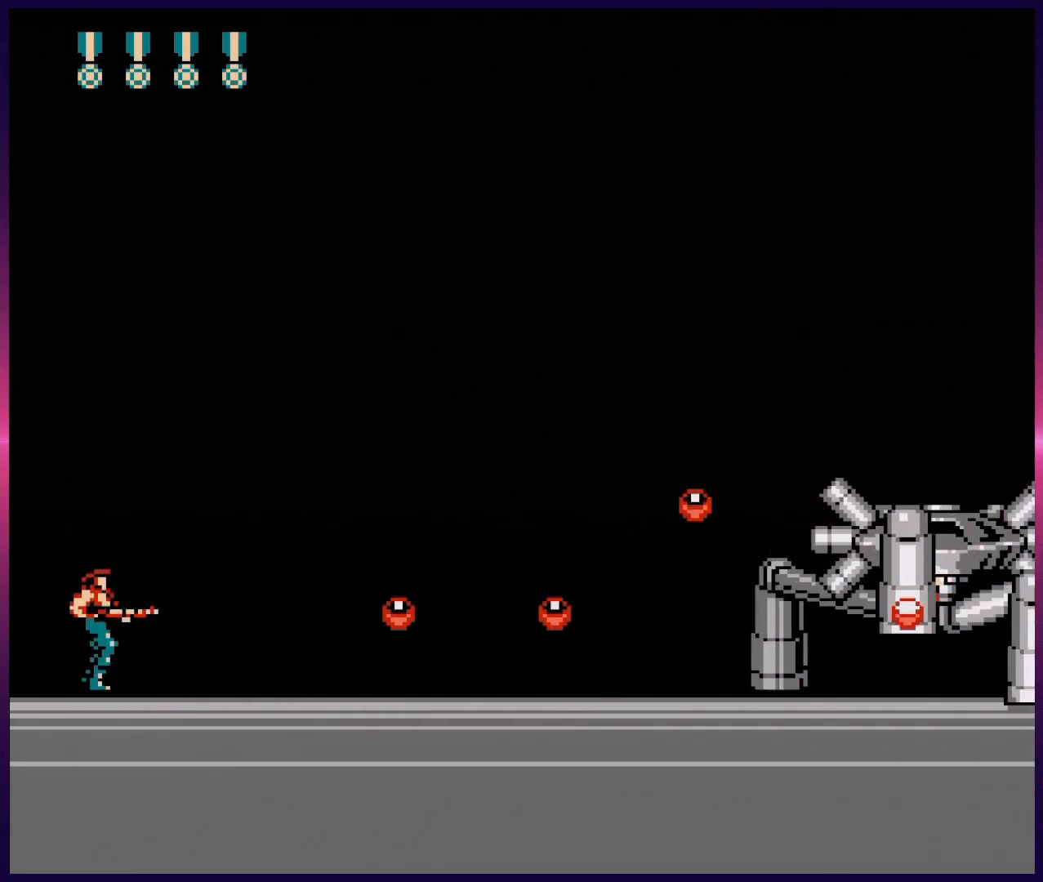
{"buttons": [], "events": [[17, "B", "up"], [67, "B", "down"], [133, "B", "up"], [167, "B", "down"], [350, "B", "up"], [383, "B", "down"], [450, "B", "up"]]}
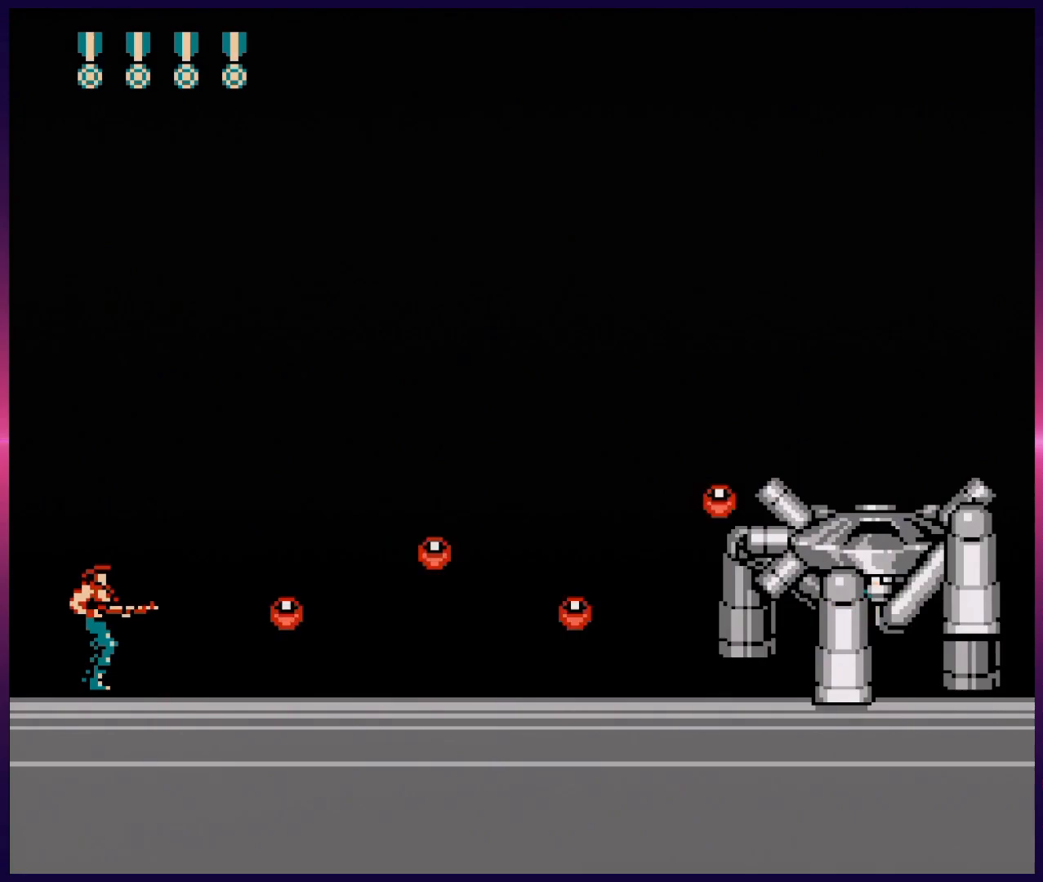
{"buttons": ["B"], "events": [[17, "B", "down"], [83, "B", "up"], [133, "B", "down"], [183, "B", "up"], [233, "B", "down"], [300, "B", "up"], [350, "B", "down"], [417, "B", "up"], [483, "B", "down"]]}
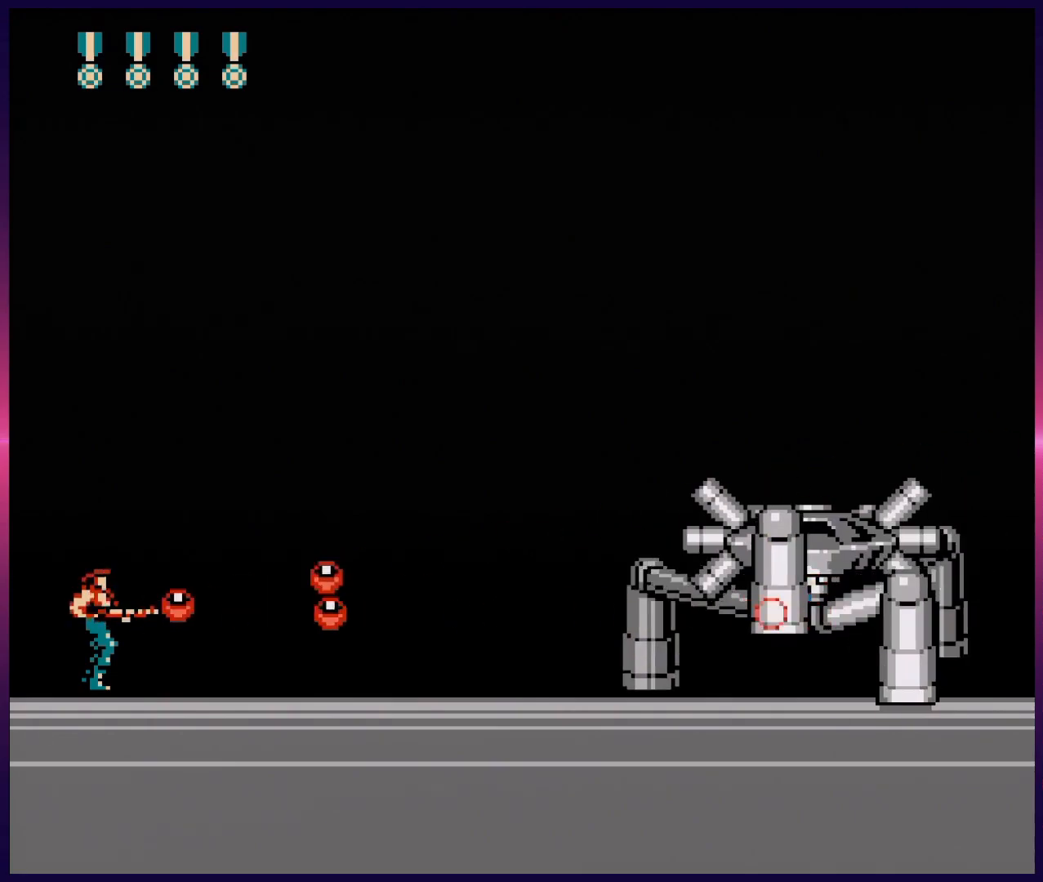
{"buttons": [], "events": [[50, "B", "up"], [100, "B", "down"], [150, "B", "up"], [200, "B", "down"], [250, "B", "up"], [317, "B", "down"], [367, "B", "up"], [417, "B", "down"], [483, "B", "up"]]}
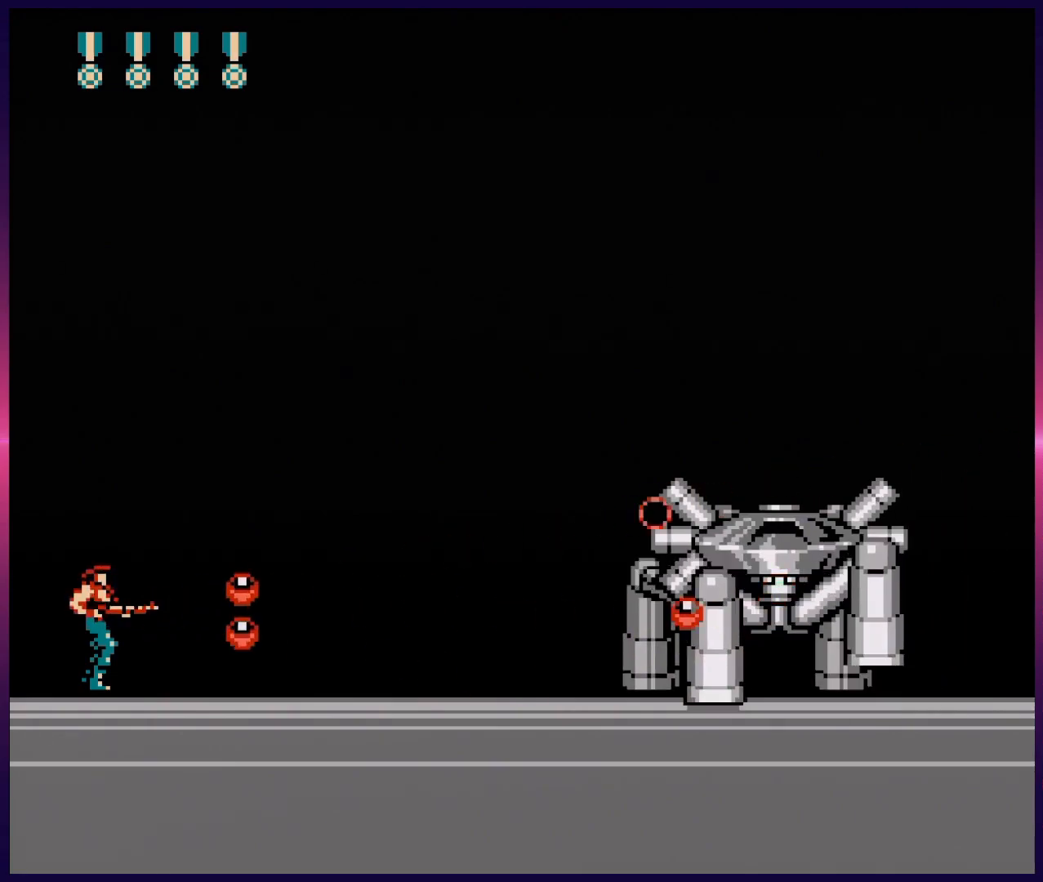
{"buttons": ["B"], "events": [[50, "B", "down"], [100, "B", "up"], [150, "B", "down"], [217, "B", "up"], [283, "B", "down"], [350, "B", "up"], [383, "B", "down"], [450, "B", "up"], [500, "B", "down"]]}
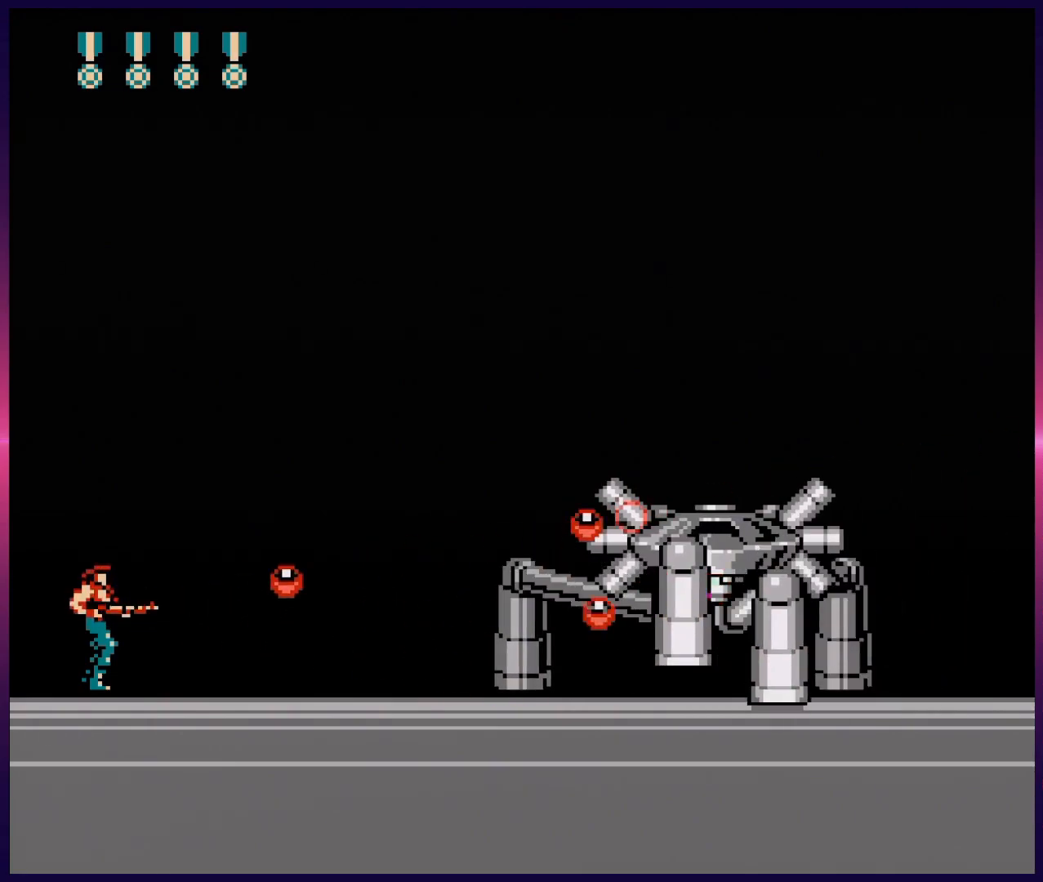
{"buttons": ["B"], "events": [[83, "B", "up"], [117, "B", "down"], [183, "B", "up"], [217, "B", "down"], [317, "B", "up"], [367, "B", "down"], [417, "B", "up"], [483, "B", "down"]]}
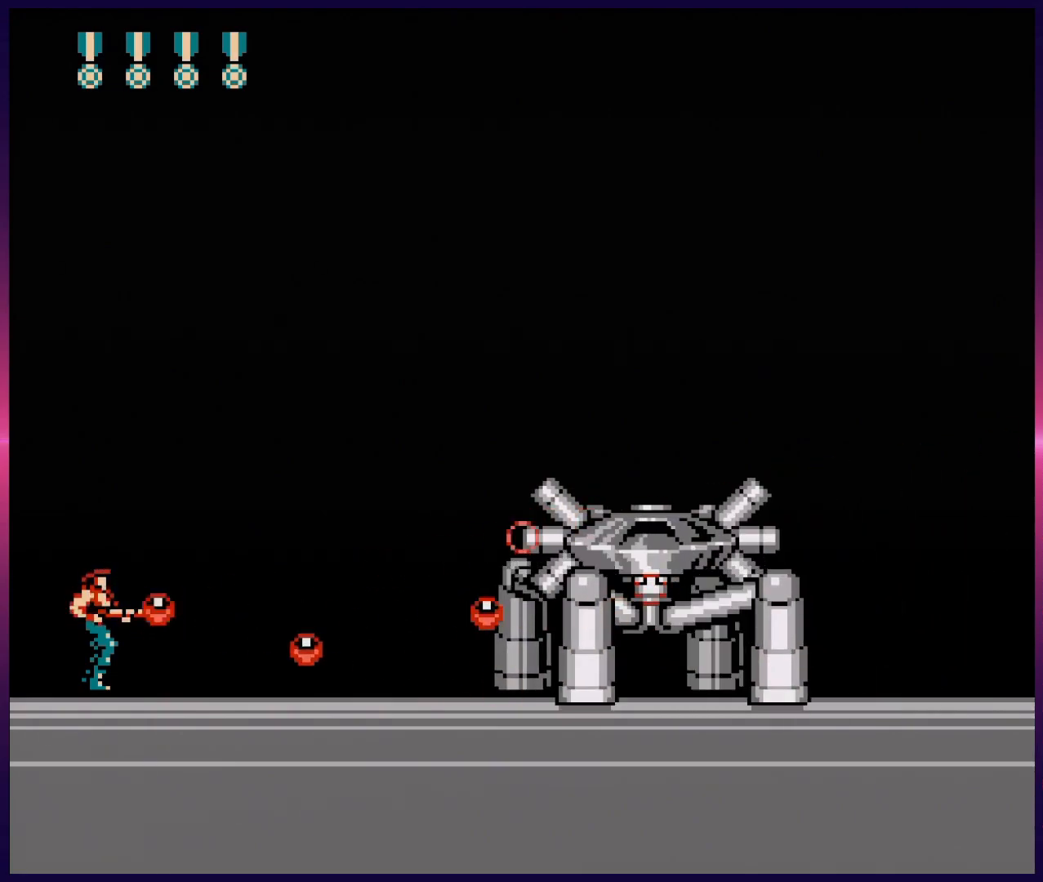
{"buttons": [], "events": [[50, "B", "up"], [100, "B", "down"], [167, "B", "up"], [217, "B", "down"], [300, "B", "up"], [350, "B", "down"], [450, "B", "up"]]}
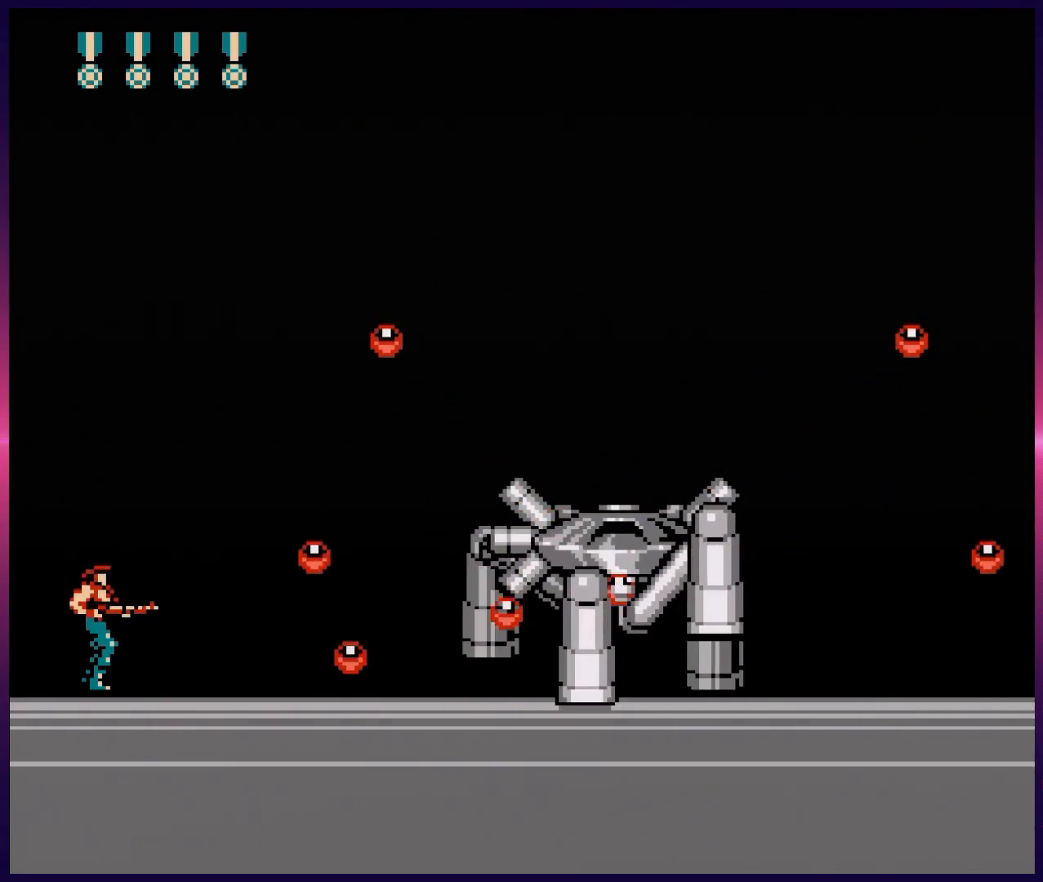
{"buttons": ["DPAD_DOWN"], "events": [[17, "B", "down"], [83, "B", "up"], [133, "B", "down"], [183, "DPAD_DOWN", "down"], [250, "B", "up"]]}
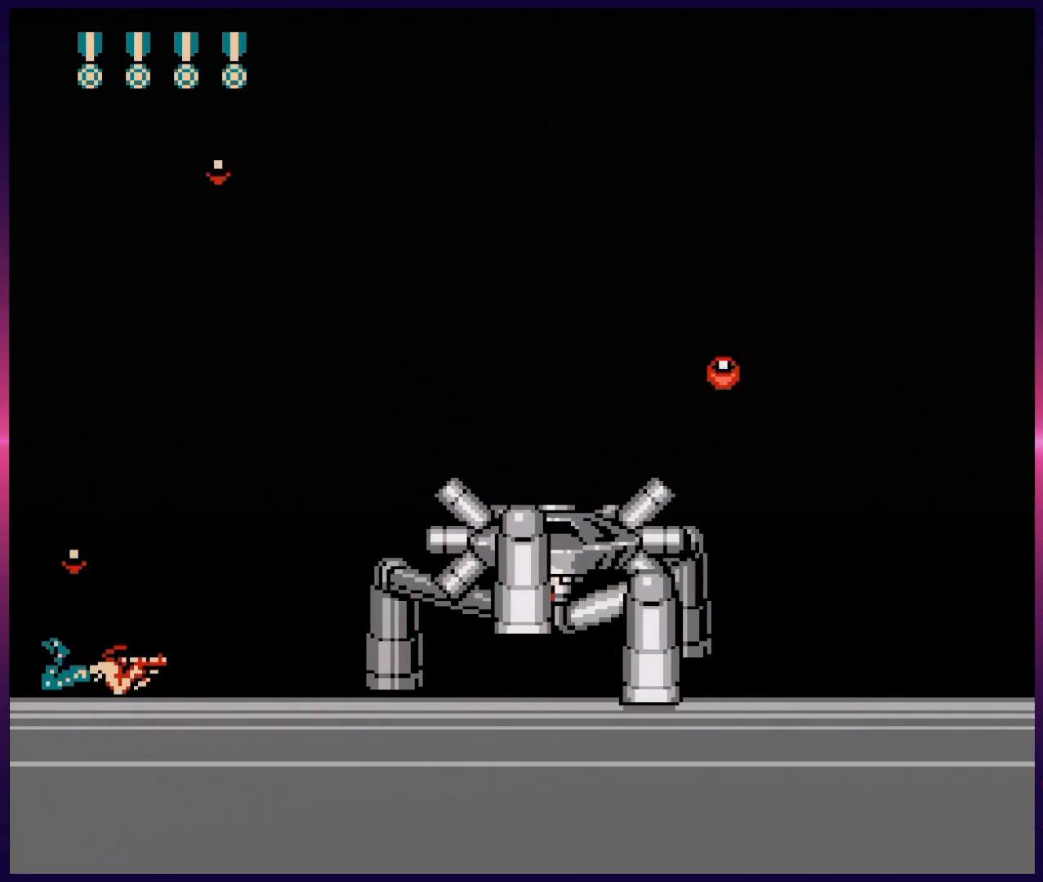
{"buttons": ["B", "DPAD_RIGHT"], "events": [[167, "DPAD_DOWN", "up"], [200, "B", "down"], [250, "B", "up"], [333, "B", "down"], [383, "B", "up"], [383, "DPAD_RIGHT", "down"], [433, "B", "down"]]}
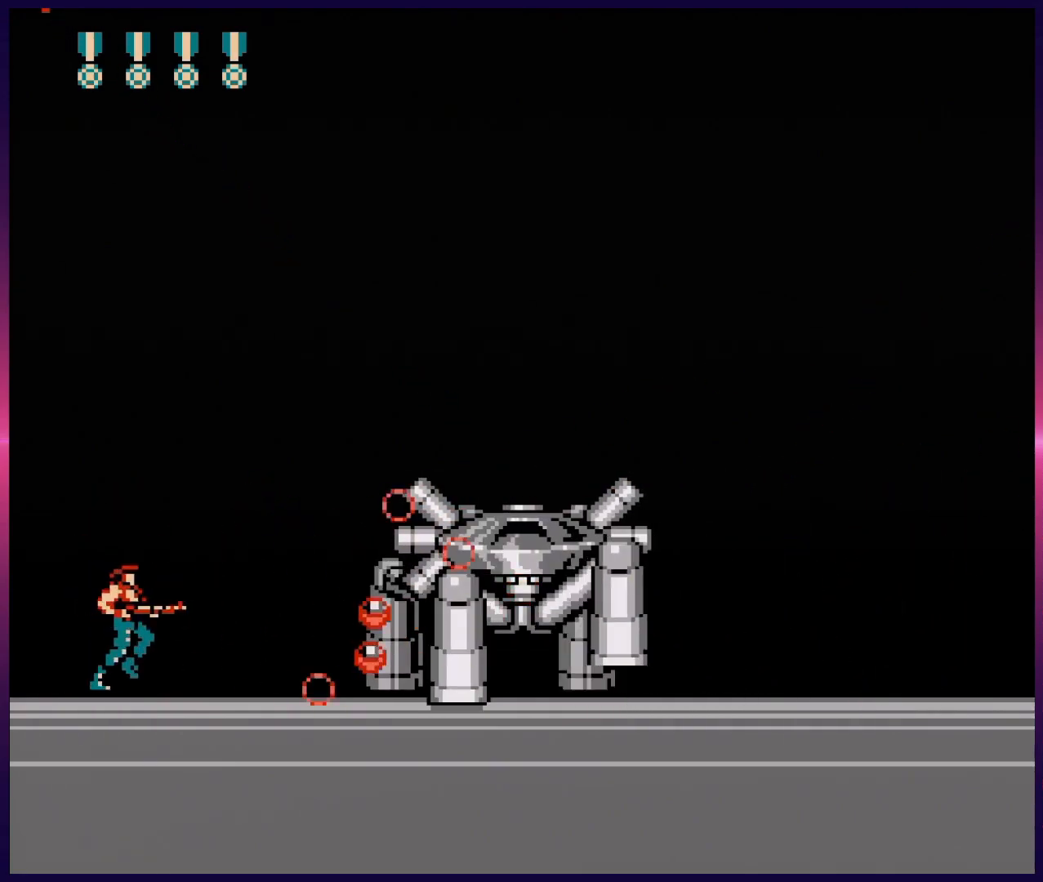
{"buttons": ["B"], "events": [[33, "DPAD_RIGHT", "up"], [200, "B", "up"], [250, "B", "down"], [300, "B", "up"], [350, "B", "down"], [433, "B", "up"], [483, "B", "down"]]}
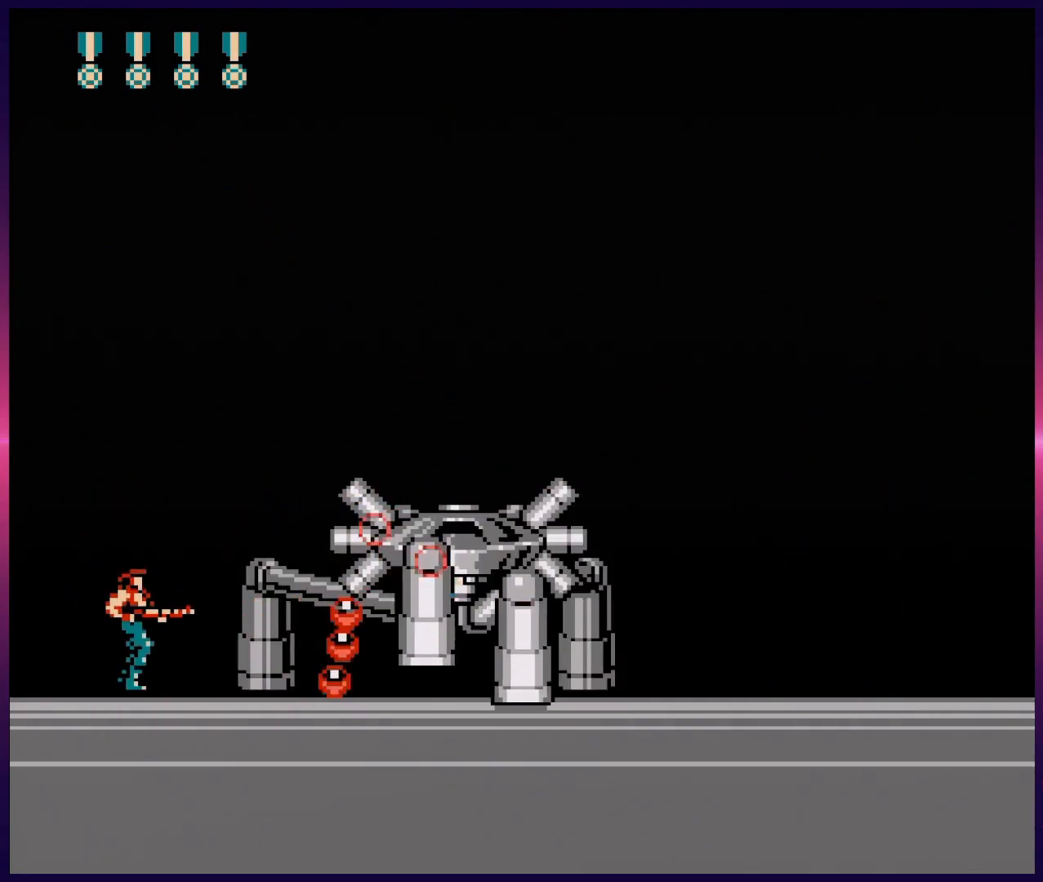
{"buttons": ["A", "B", "DPAD_DOWN", "DPAD_RIGHT"], "events": [[83, "B", "up"], [183, "DPAD_DOWN", "down"], [200, "DPAD_RIGHT", "down"], [217, "A", "down"], [250, "B", "down"], [383, "B", "up"], [433, "B", "down"]]}
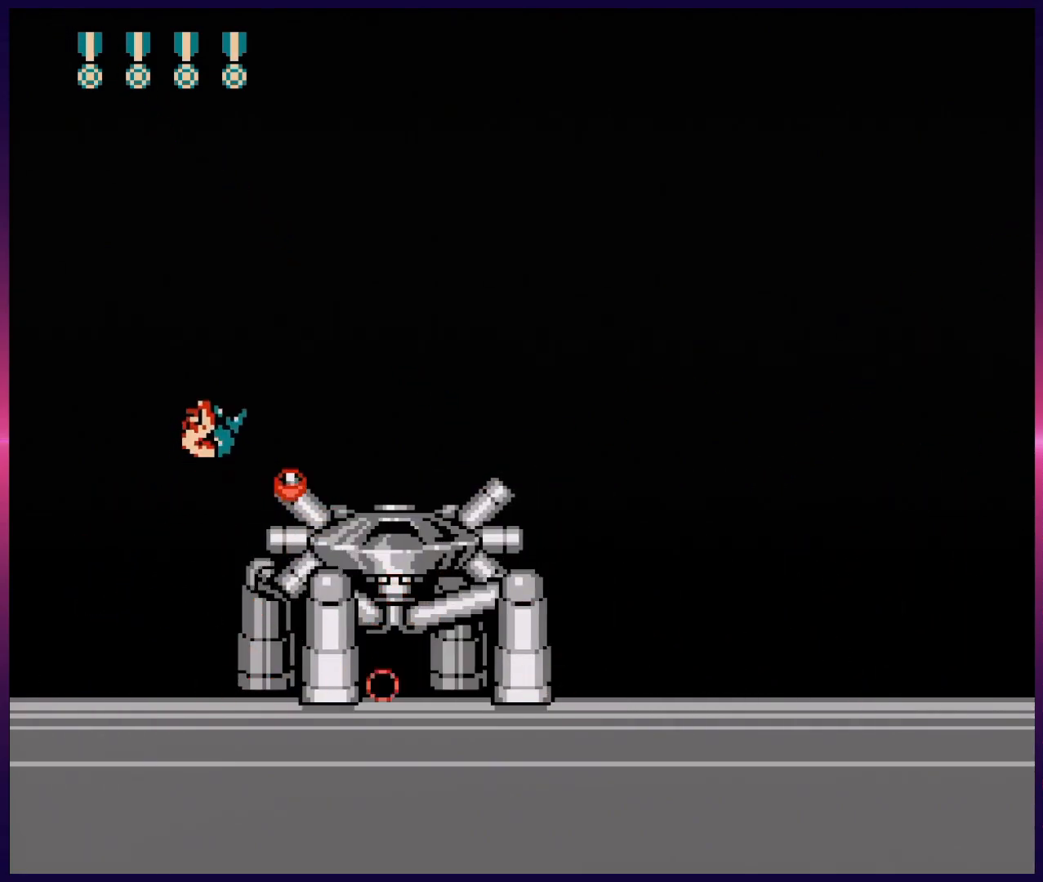
{"buttons": ["DPAD_RIGHT"], "events": [[33, "B", "up"], [50, "A", "up"], [100, "B", "down"], [183, "B", "up"], [217, "B", "down"], [283, "DPAD_DOWN", "up"], [350, "B", "up"]]}
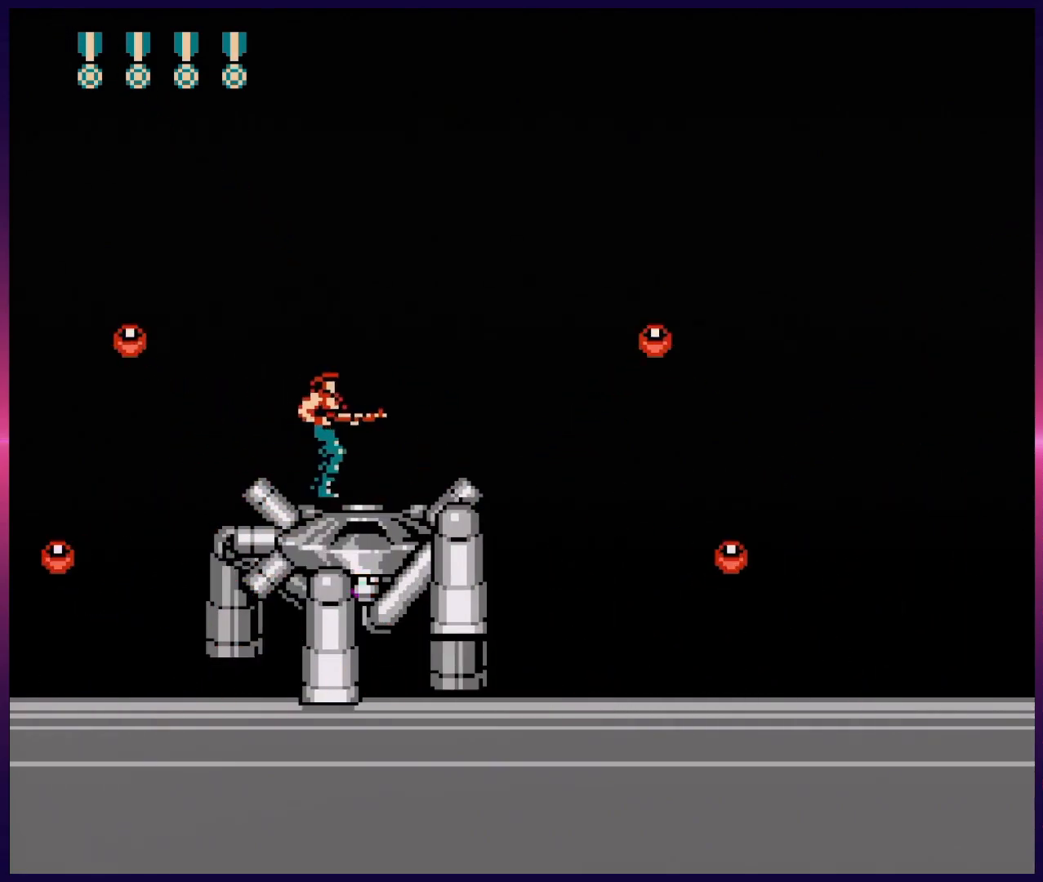
{"buttons": ["DPAD_DOWN"], "events": [[133, "DPAD_RIGHT", "up"], [300, "A", "down"], [317, "DPAD_DOWN", "down"], [367, "A", "up"]]}
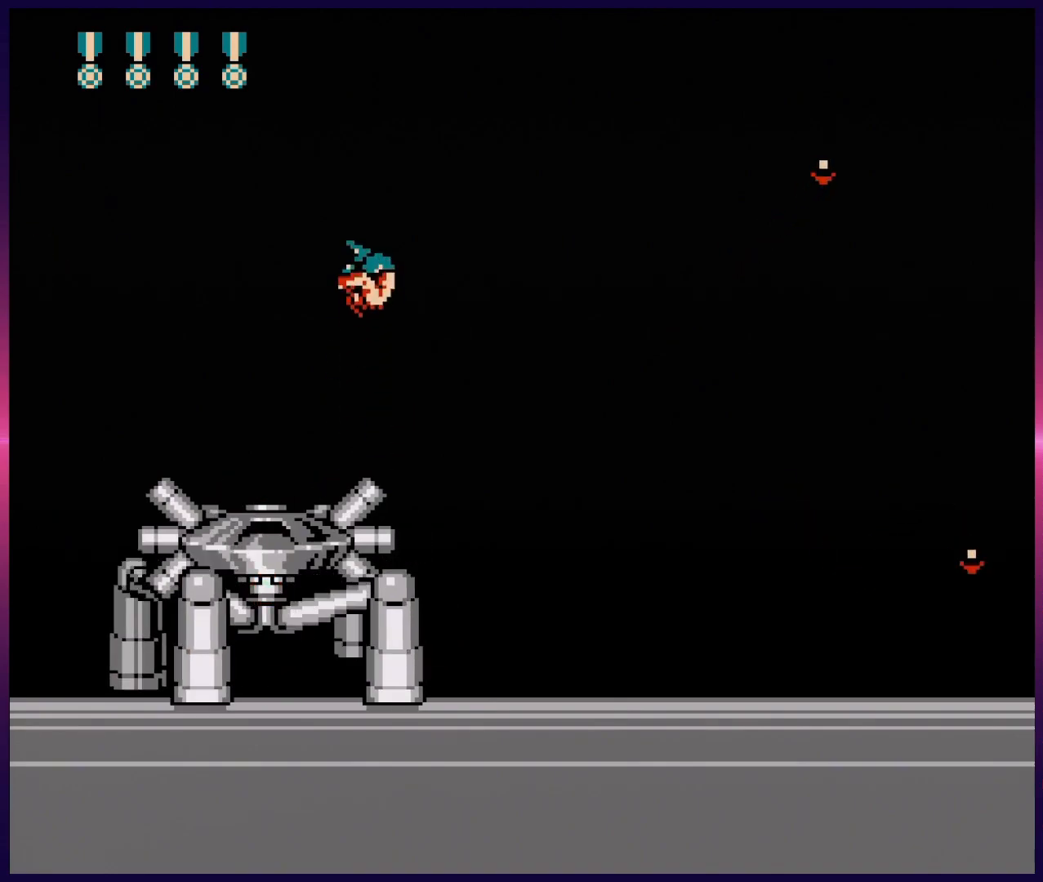
{"buttons": ["DPAD_LEFT"], "events": [[17, "B", "down"], [67, "B", "up"], [133, "B", "down"], [183, "B", "up"], [250, "DPAD_DOWN", "up"], [250, "DPAD_LEFT", "down"], [267, "B", "down"], [367, "B", "up"]]}
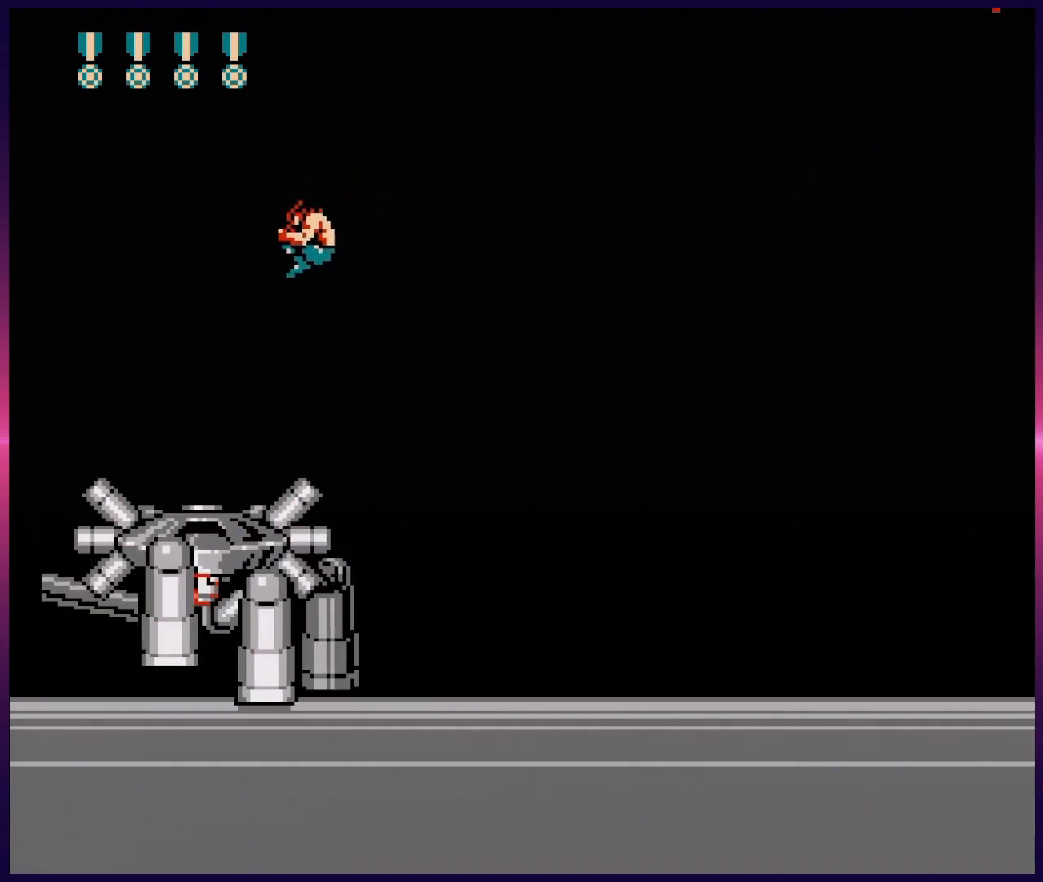
{"buttons": ["DPAD_RIGHT"], "events": [[333, "DPAD_LEFT", "up"], [433, "DPAD_RIGHT", "down"]]}
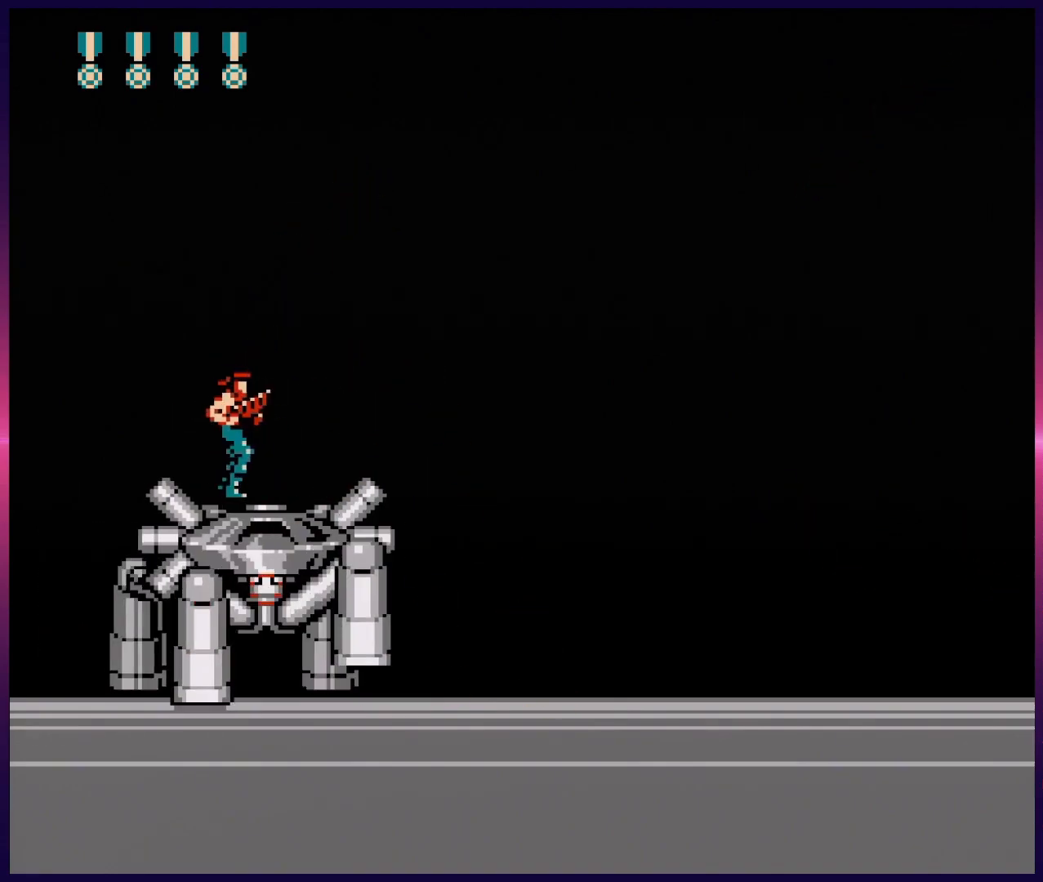
{"buttons": ["DPAD_RIGHT"], "events": [[367, "DPAD_RIGHT", "up"], [467, "DPAD_RIGHT", "down"]]}
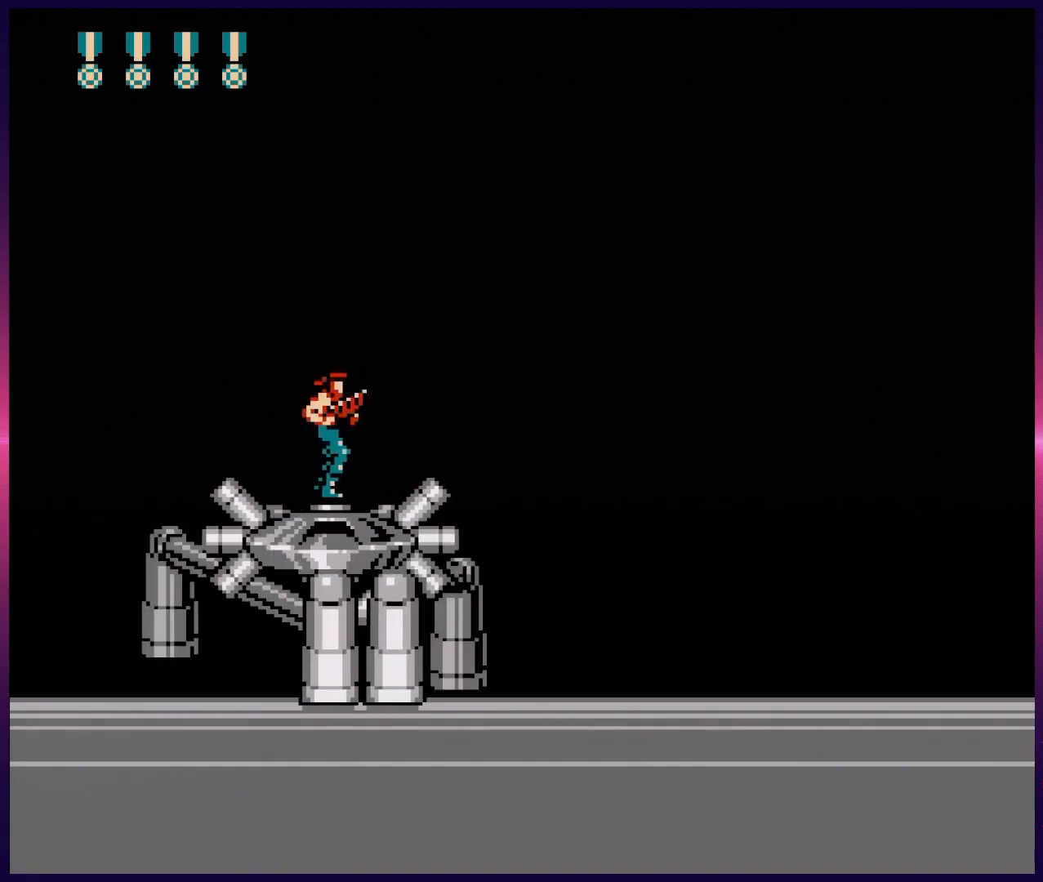
{"buttons": [], "events": [[500, "DPAD_RIGHT", "up"]]}
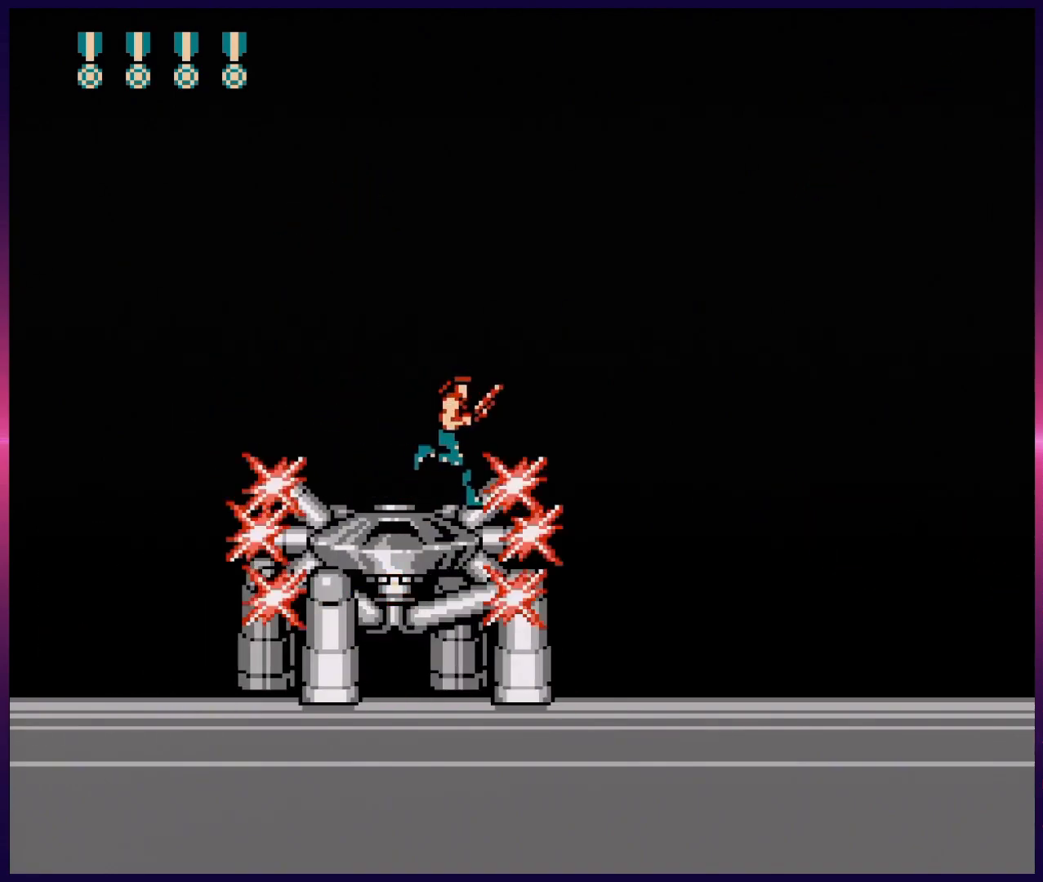
{"buttons": ["DPAD_LEFT"], "events": [[217, "DPAD_LEFT", "down"], [317, "A", "down"], [400, "A", "up"]]}
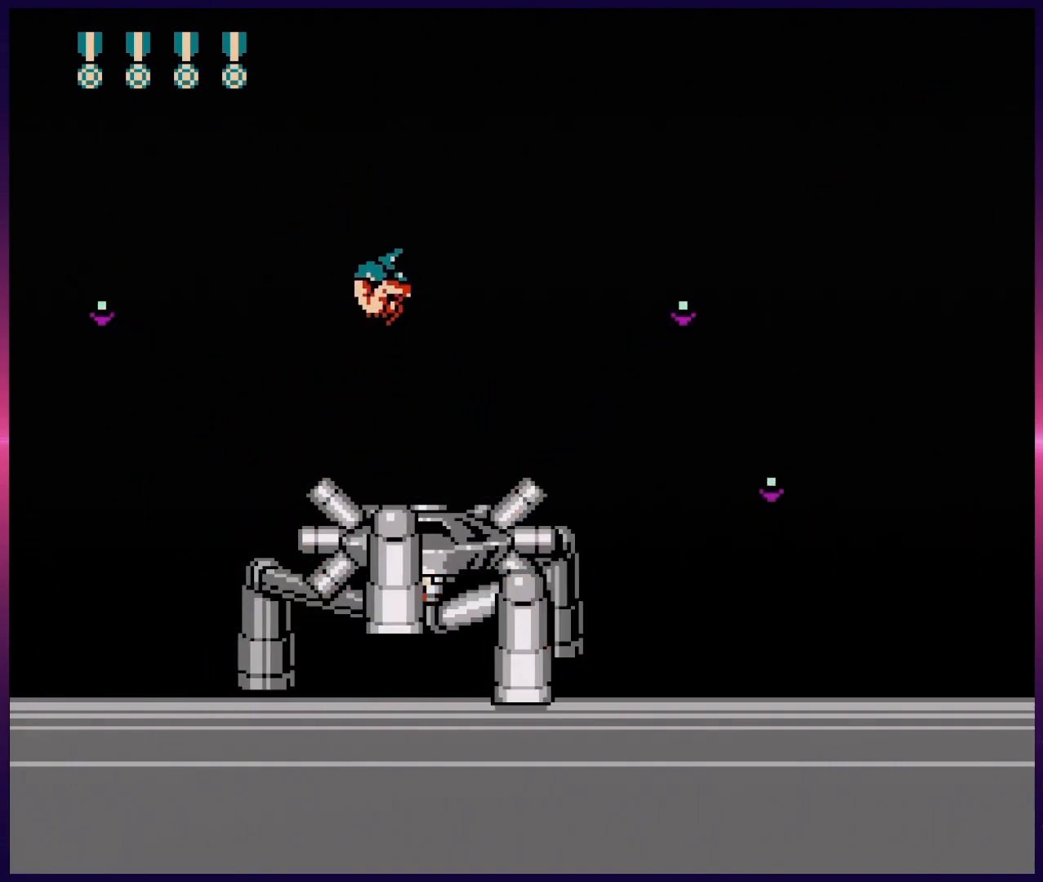
{"buttons": ["DPAD_LEFT"], "events": []}
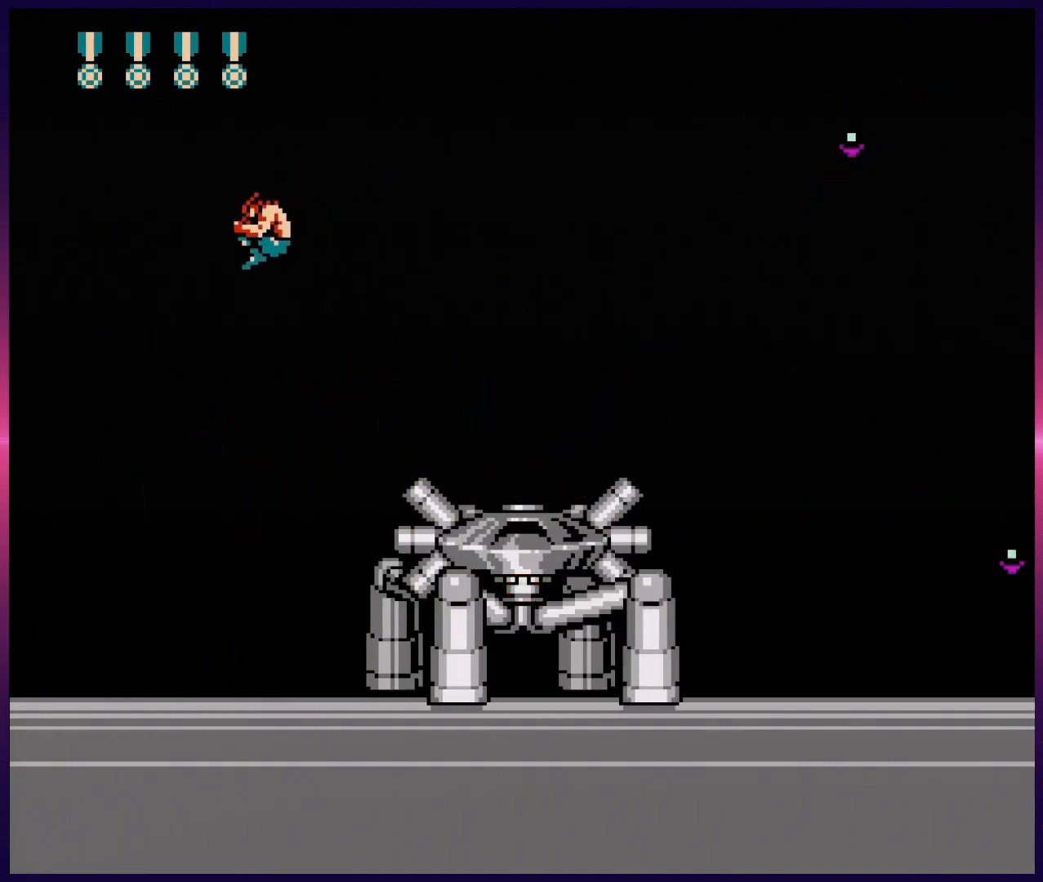
{"buttons": ["DPAD_LEFT"], "events": []}
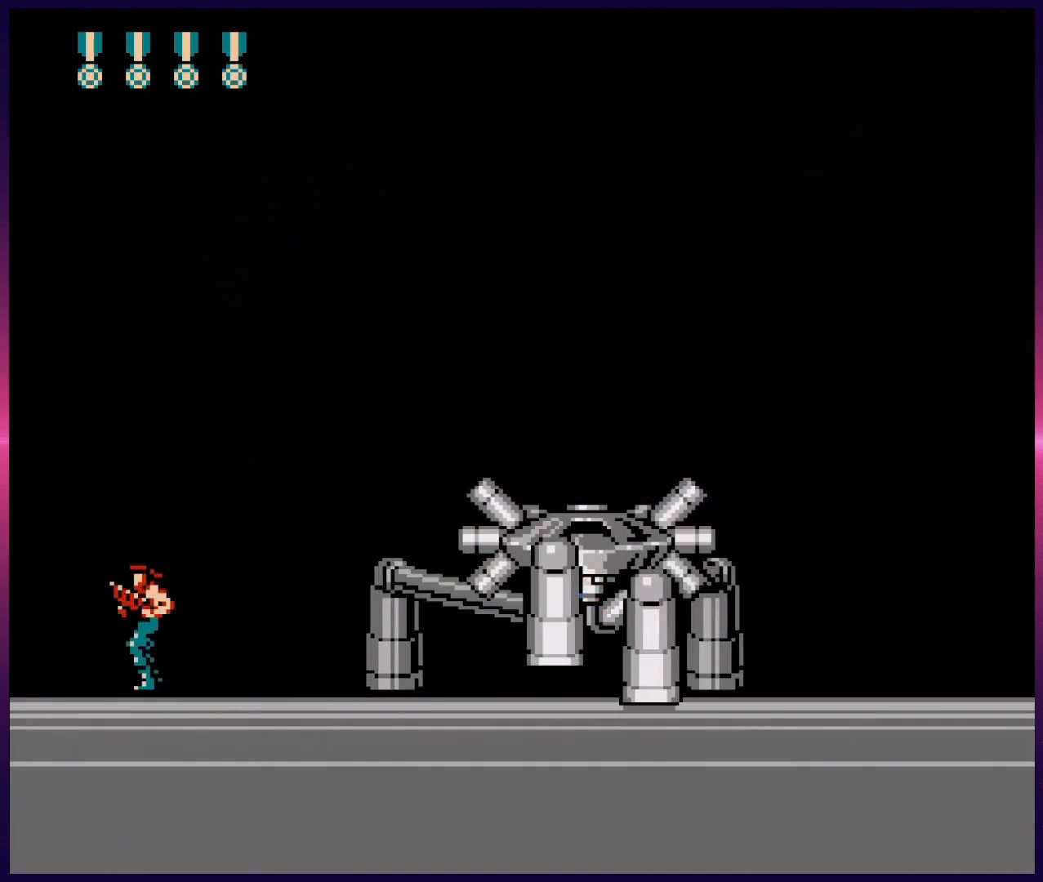
{"buttons": [], "events": [[250, "DPAD_LEFT", "up"], [250, "DPAD_RIGHT", "down"], [317, "B", "down"], [317, "DPAD_RIGHT", "up"], [367, "B", "up"], [400, "B", "down"], [483, "B", "up"]]}
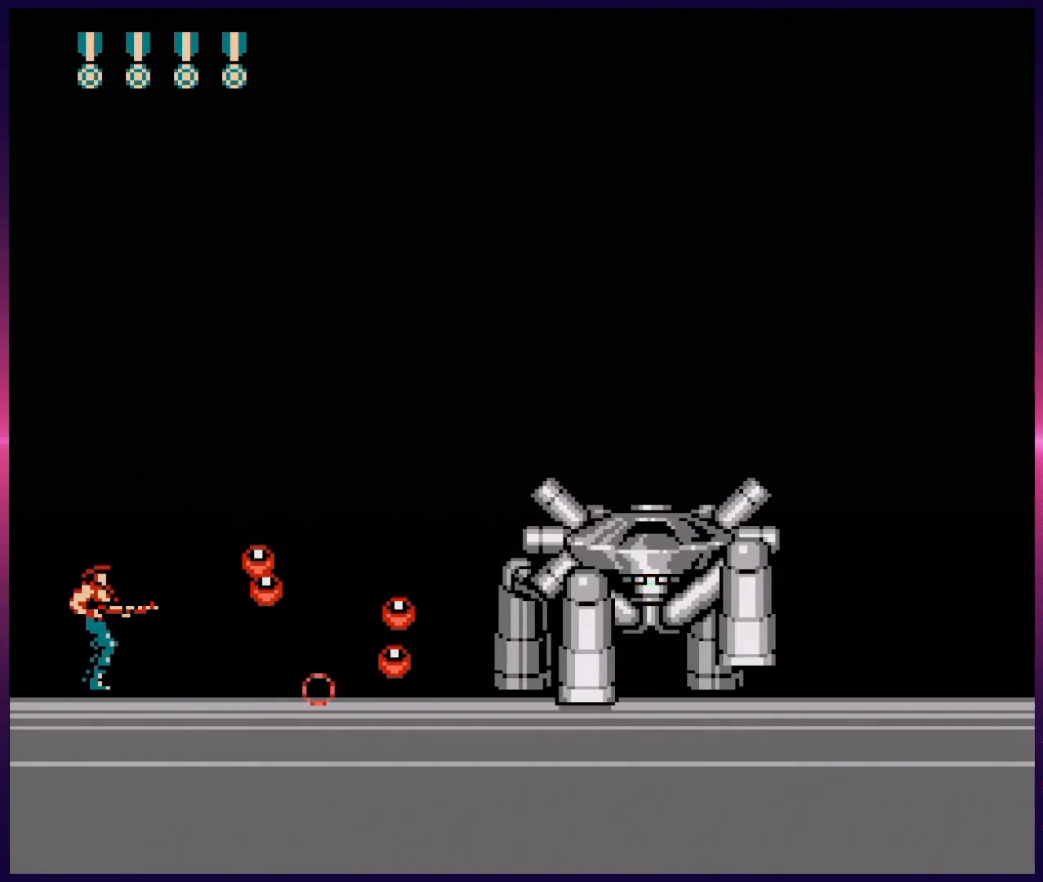
{"buttons": [], "events": [[67, "B", "down"], [117, "B", "up"], [200, "B", "down"], [267, "B", "up"], [317, "B", "down"], [367, "B", "up"], [417, "B", "down"], [500, "B", "up"]]}
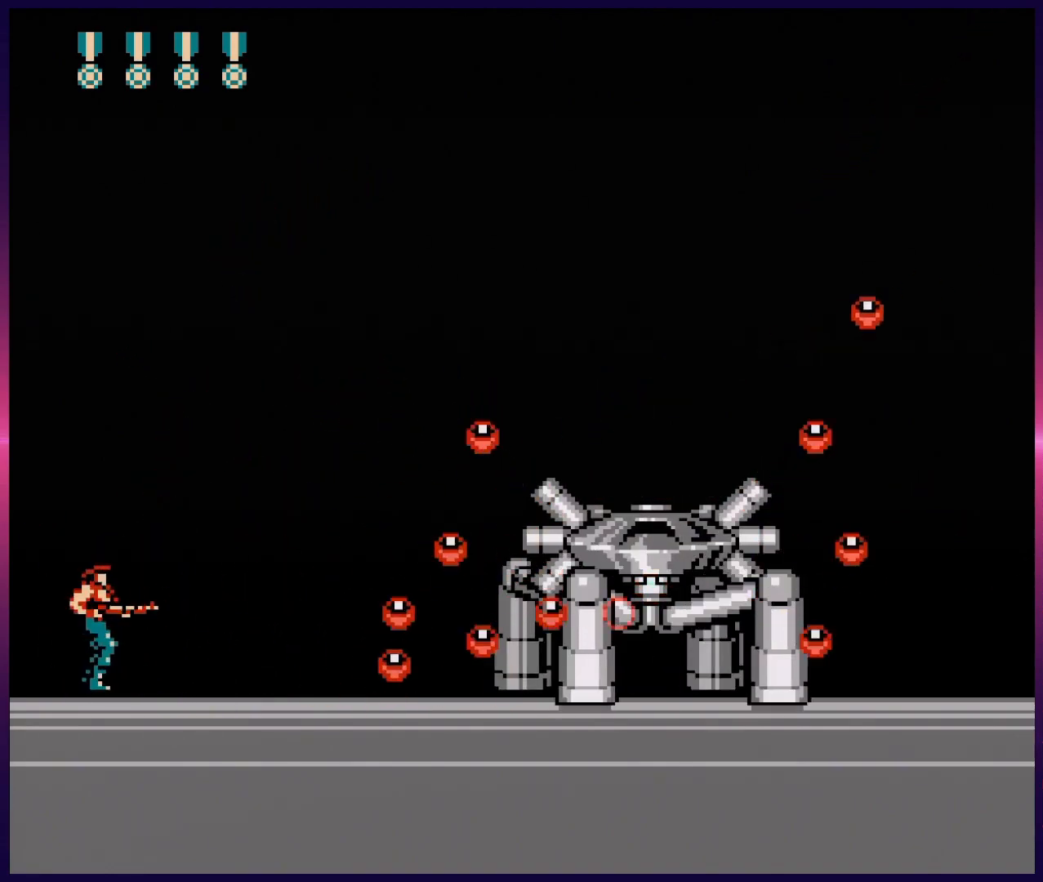
{"buttons": ["B", "DPAD_DOWN"], "events": [[50, "B", "down"], [100, "B", "up"], [150, "B", "down"], [233, "B", "up"], [283, "B", "down"], [333, "B", "up"], [367, "B", "down"], [417, "DPAD_DOWN", "down"], [433, "B", "up"], [500, "B", "down"]]}
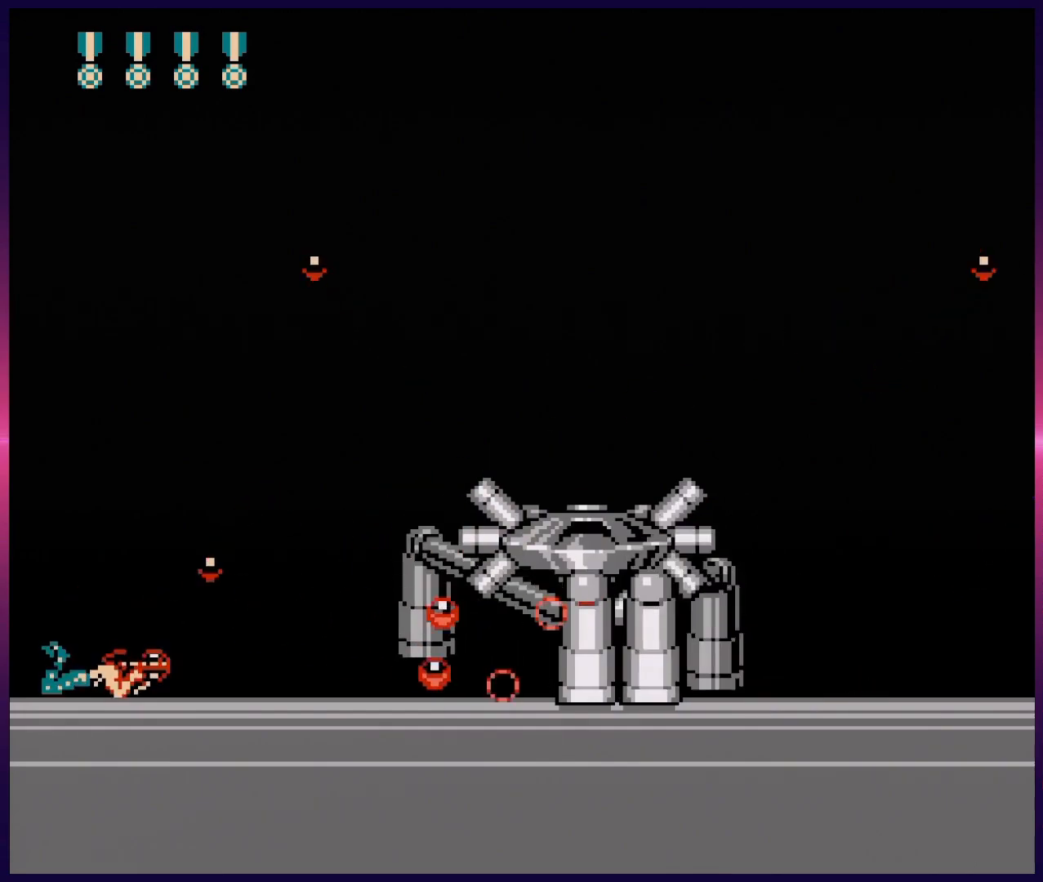
{"buttons": ["DPAD_RIGHT"], "events": [[67, "B", "up"], [117, "B", "down"], [250, "B", "up"], [367, "DPAD_DOWN", "up"], [383, "B", "down"], [450, "B", "up"], [467, "DPAD_RIGHT", "down"]]}